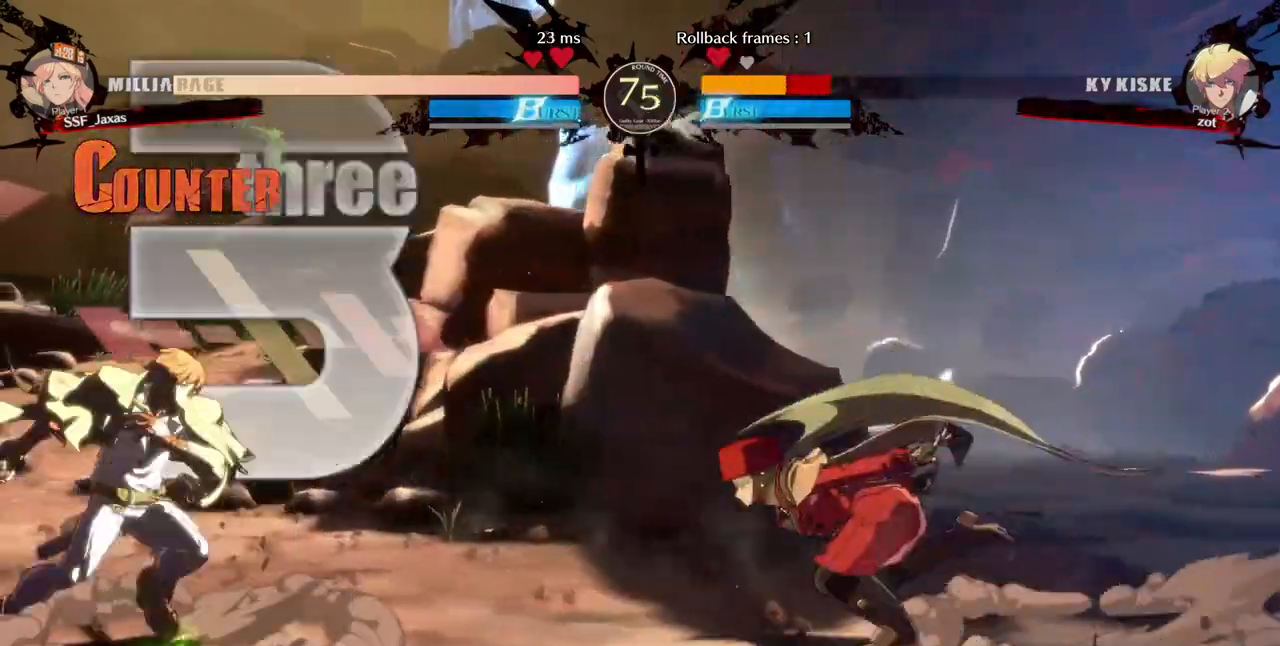
Gameplay with a controller (arcade stick); each line is a JSON object with the inputs held at the frame after it (dt_ms = milliseconds from this image to that frame). "events" lists button and stick changes between this image and that frame as [ms after this image, input, new state], when the widget could be followed in between. Not read: L3 R3 other_buttons.
{"dt_ms": 480, "buttons": ["DPAD_RIGHT"]}
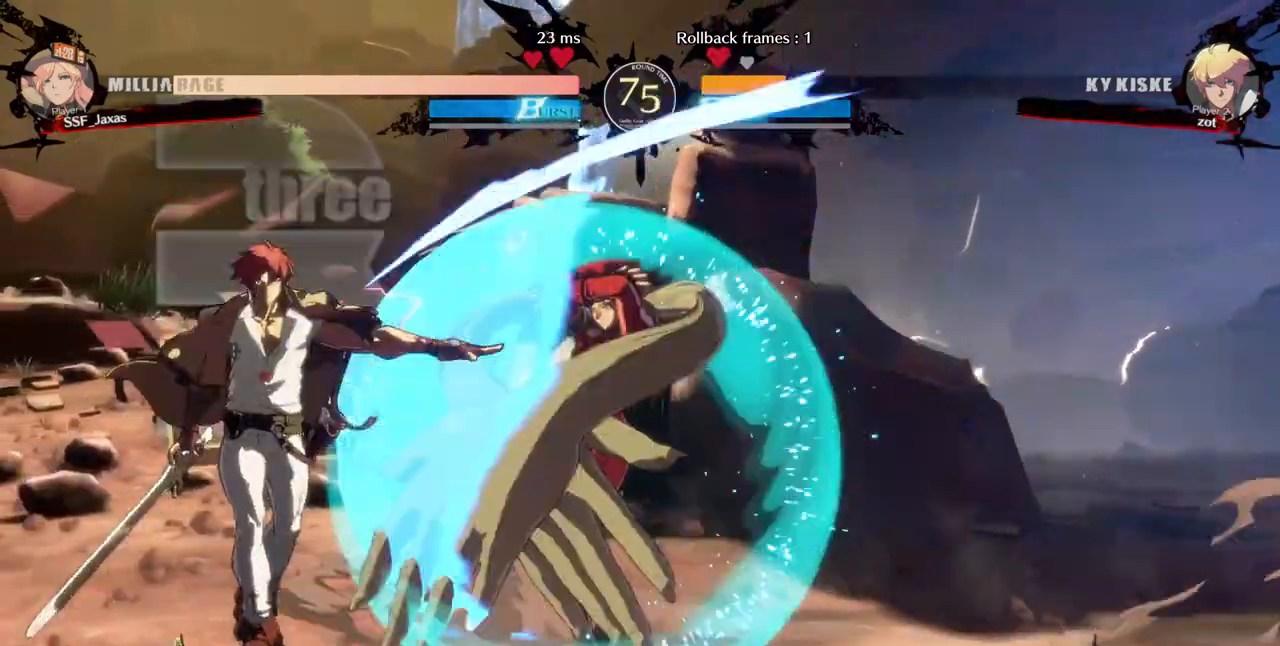
{"dt_ms": 520, "buttons": ["DPAD_DOWN", "DPAD_RIGHT"]}
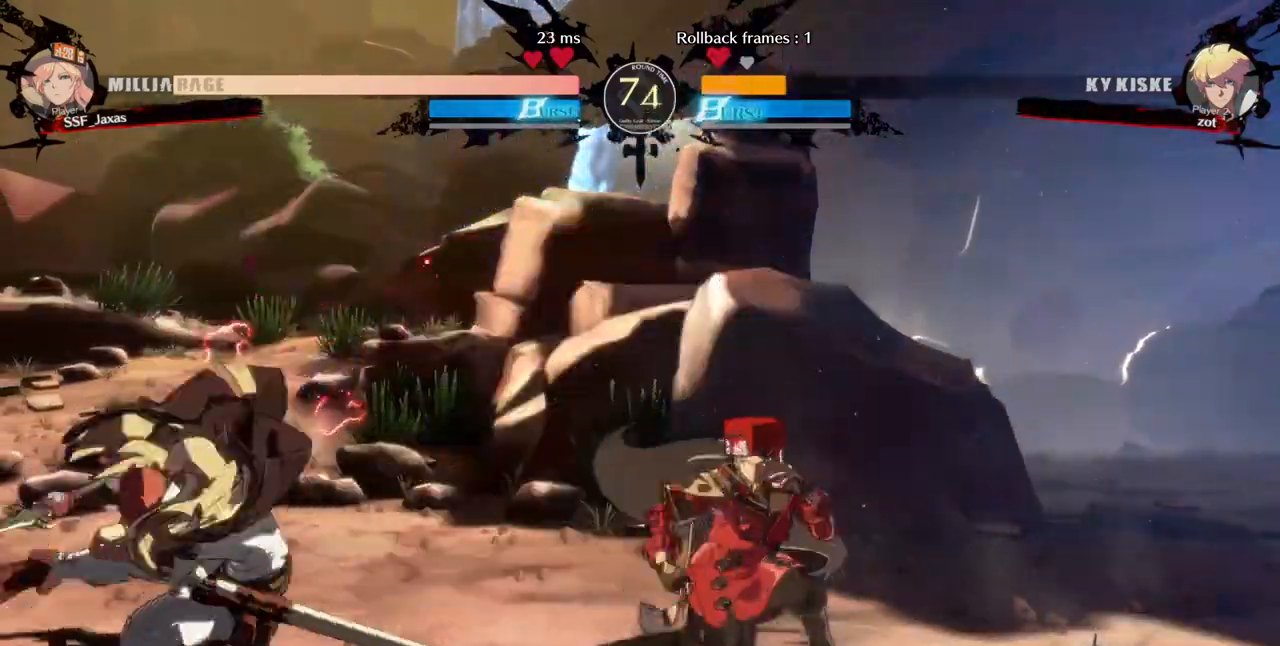
{"dt_ms": 480, "buttons": [], "events": [[80, "DPAD_DOWN", "up"], [80, "DPAD_LEFT", "down"], [80, "DPAD_RIGHT", "up"], [80, "DPAD_UP", "down"], [160, "DPAD_UP", "up"], [160, "L1", "down"], [200, "DPAD_LEFT", "up"], [240, "L1", "up"]]}
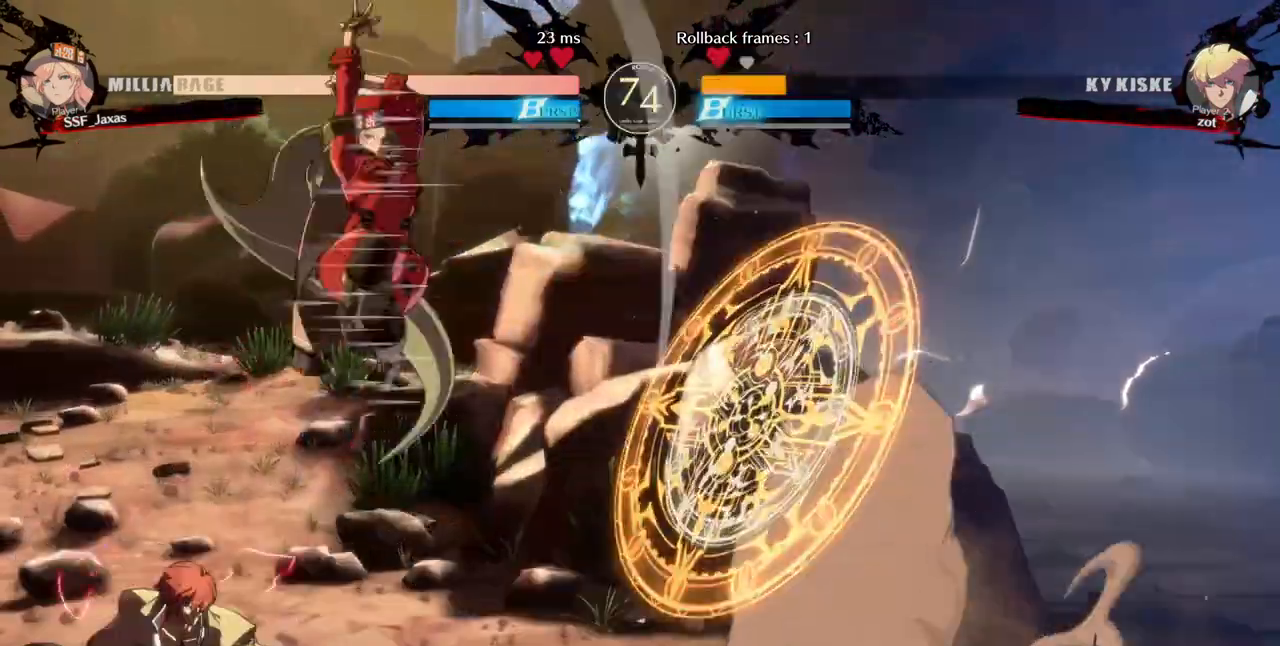
{"dt_ms": 520, "buttons": [], "events": [[200, "DPAD_LEFT", "down"], [280, "DPAD_LEFT", "up"], [360, "DPAD_LEFT", "down"], [400, "R2", "down"], [480, "DPAD_LEFT", "up"], [480, "R2", "up"]]}
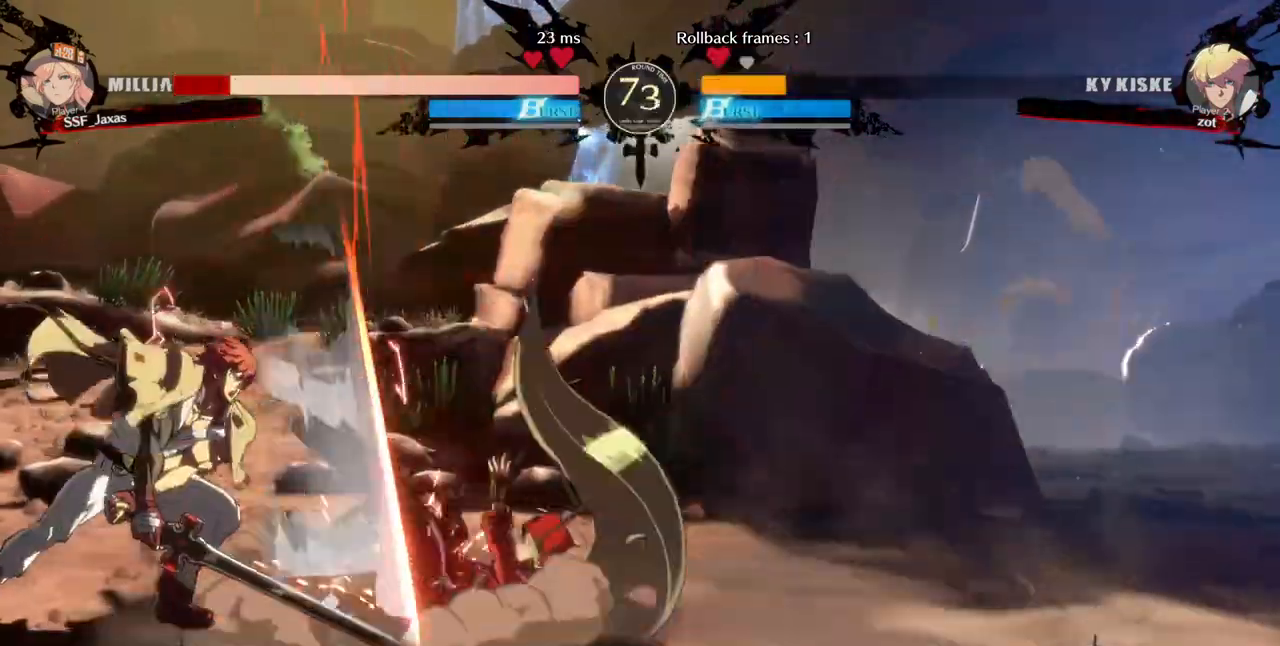
{"dt_ms": 480, "buttons": ["SQUARE", "DPAD_RIGHT"], "events": [[80, "DPAD_RIGHT", "down"], [160, "DPAD_DOWN", "down"], [240, "TRIANGLE", "down"], [280, "SQUARE", "down"], [320, "DPAD_DOWN", "up"], [480, "TRIANGLE", "up"]]}
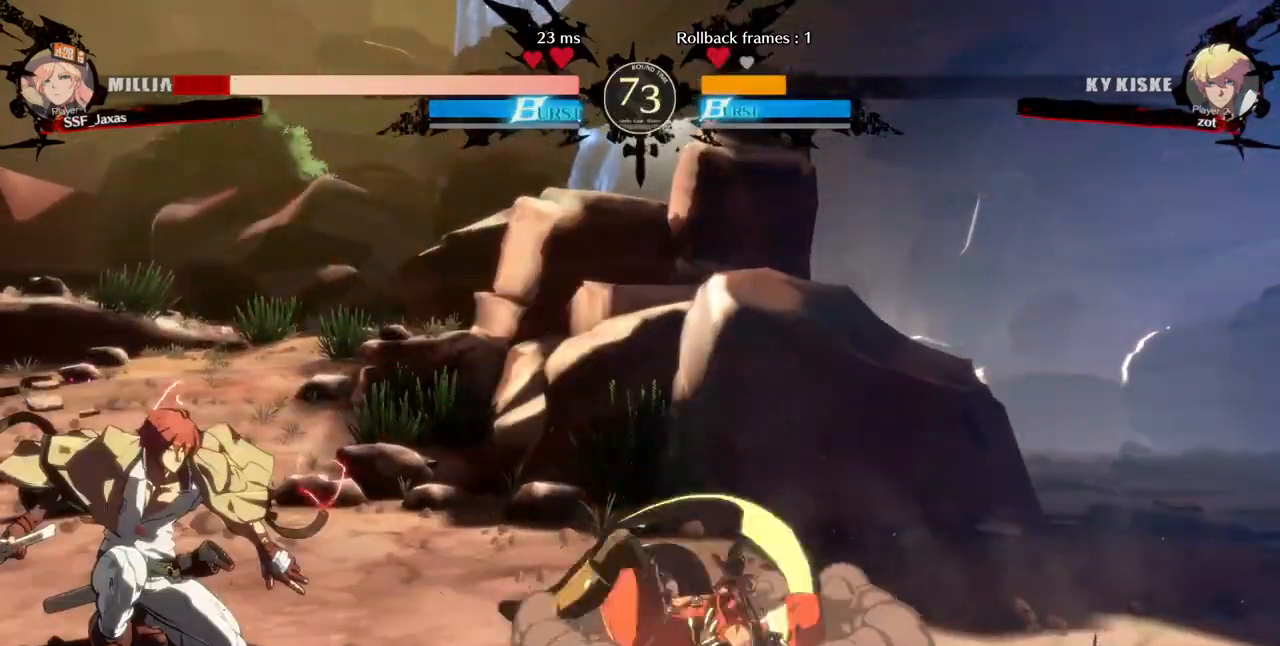
{"dt_ms": 1000, "buttons": ["DPAD_RIGHT"]}
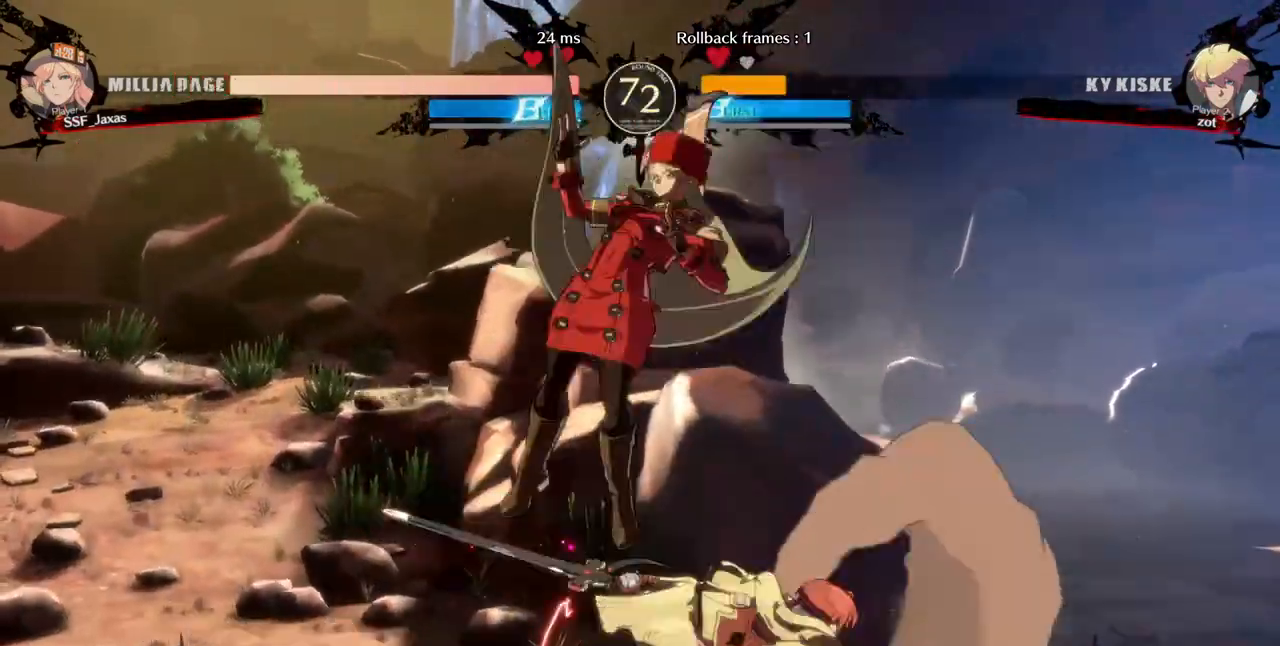
{"dt_ms": 520, "buttons": ["DPAD_RIGHT"], "events": [[240, "R2", "down"], [400, "R2", "up"]]}
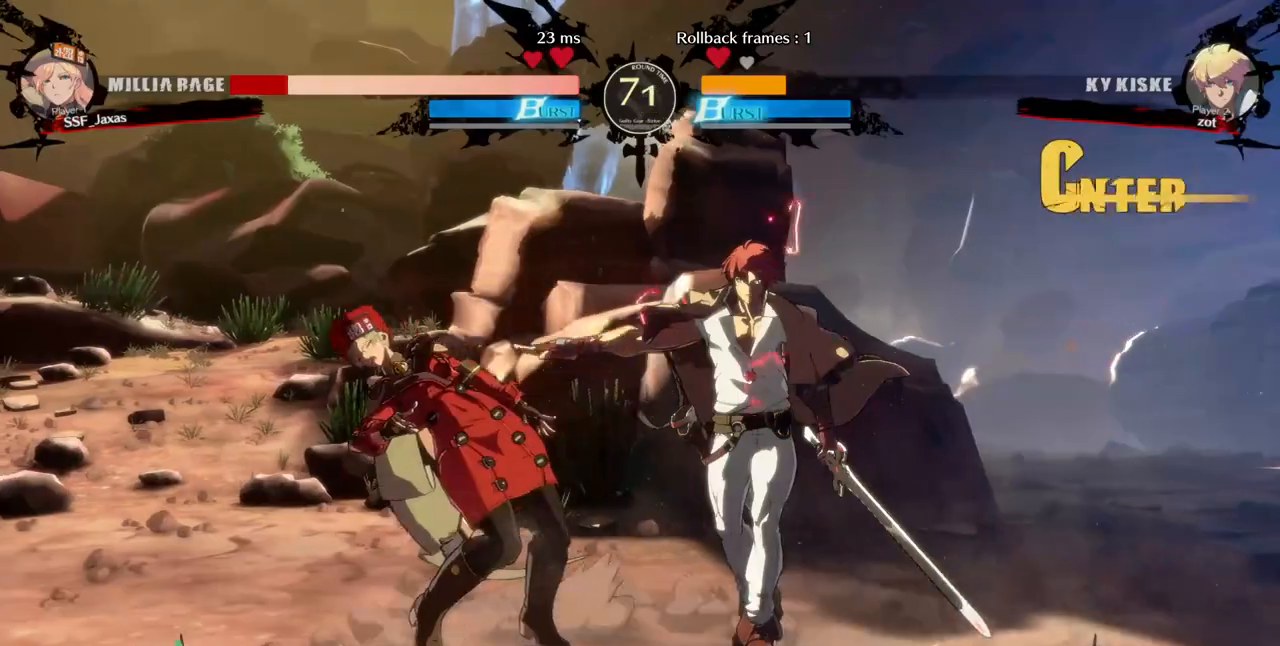
{"dt_ms": 480, "buttons": ["DPAD_DOWN", "DPAD_LEFT"], "events": [[80, "DPAD_RIGHT", "up"], [120, "DPAD_LEFT", "down"], [160, "DPAD_DOWN", "down"]]}
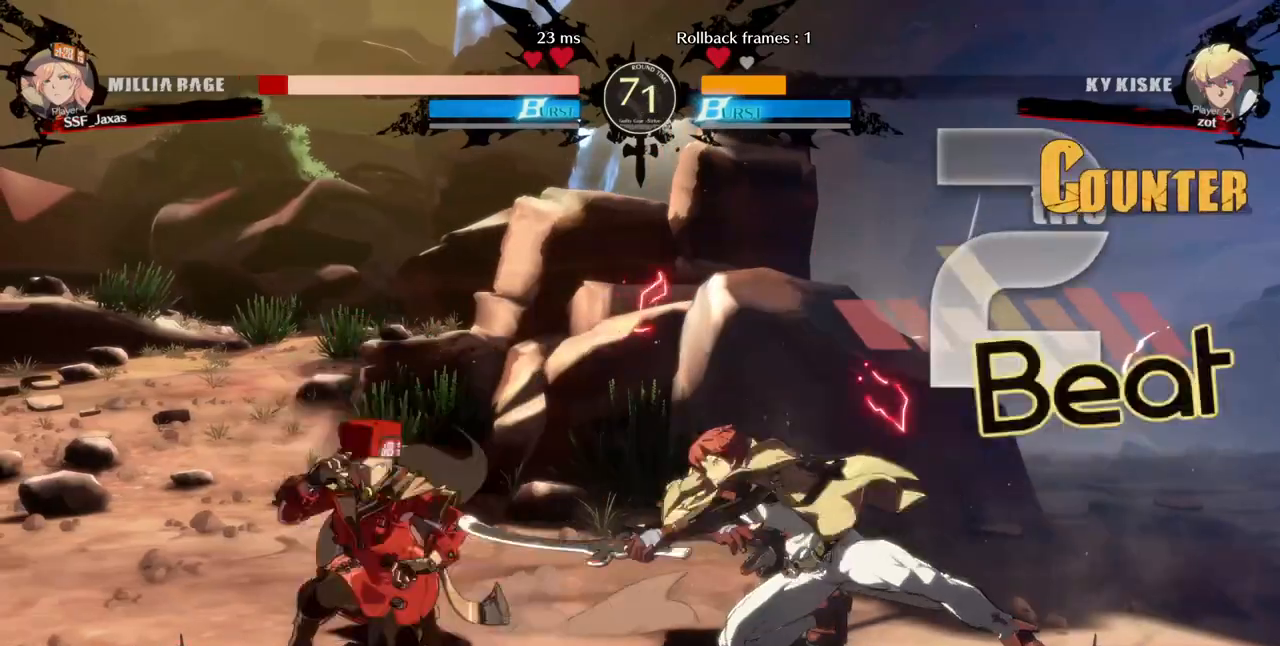
{"dt_ms": 520, "buttons": ["DPAD_DOWN", "DPAD_LEFT"], "events": []}
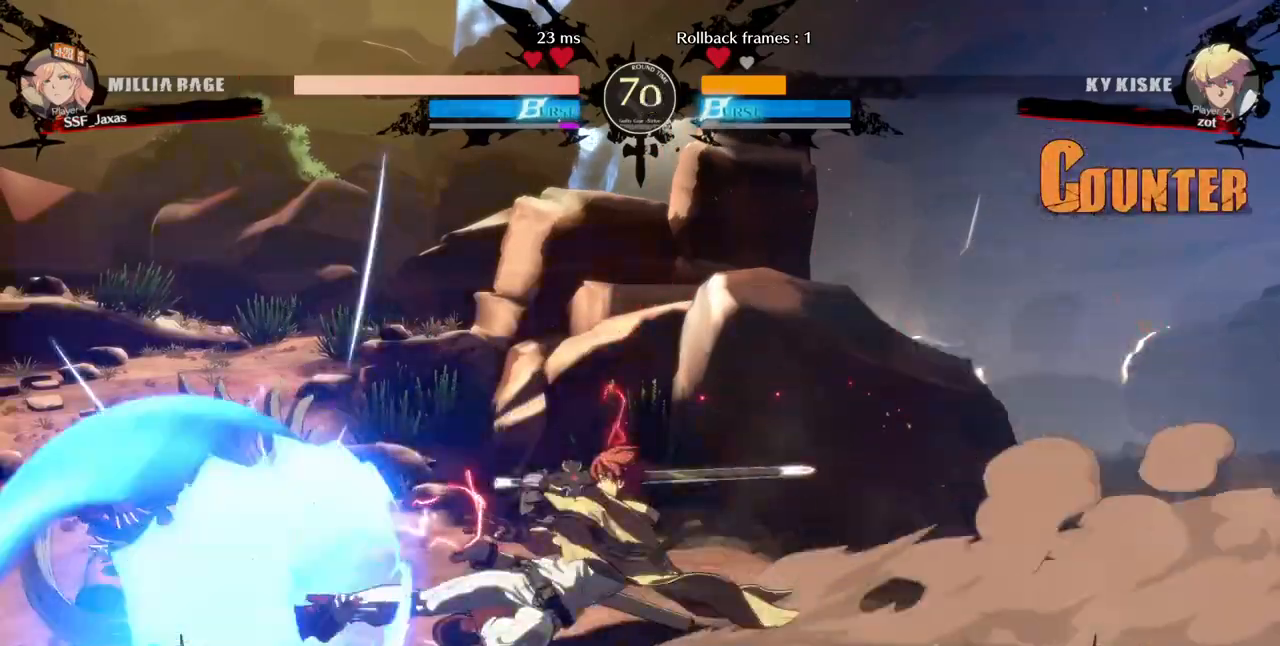
{"dt_ms": 480, "buttons": ["DPAD_DOWN", "DPAD_LEFT"], "events": []}